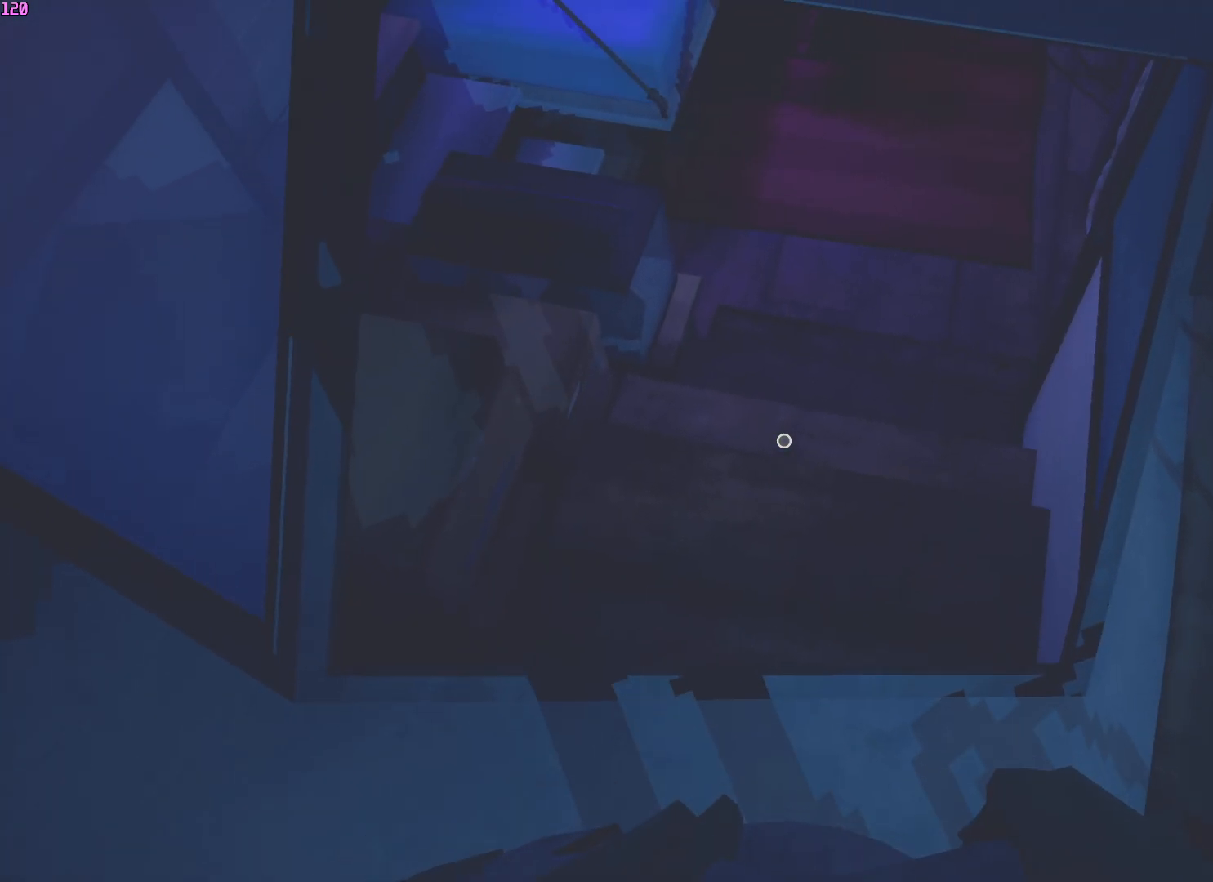
Gameplay with keyboard and mouse; each line is a JSON object with the keys and mouse buttons held at the frame after it. "events" lists presses ("down") and releases ("up") of "a", "ctrl", "d", "e", "f", "q", "r", "s", "shift", "space", "tab", "w", "mouse_left", "mouse_wheel", "mouse_right", "mouse_mb4" and "mouse_mb5" between this image and that frame as [ms after this image, input, new state], when the widget could be followed in between. "mouse_left", "mouse_wheel", "mouse_right", "mouse_mb4", "mouse_mb5" = the "left", "wheel", "right", "mb4", "mb5" buttons of the "mouse" list. No other keys are recorded. "wheel" means that the mouse wheel is clicked or scrolled. Mouse movement is not recorded.
{"keys": ["w"], "mouse": [], "events": []}
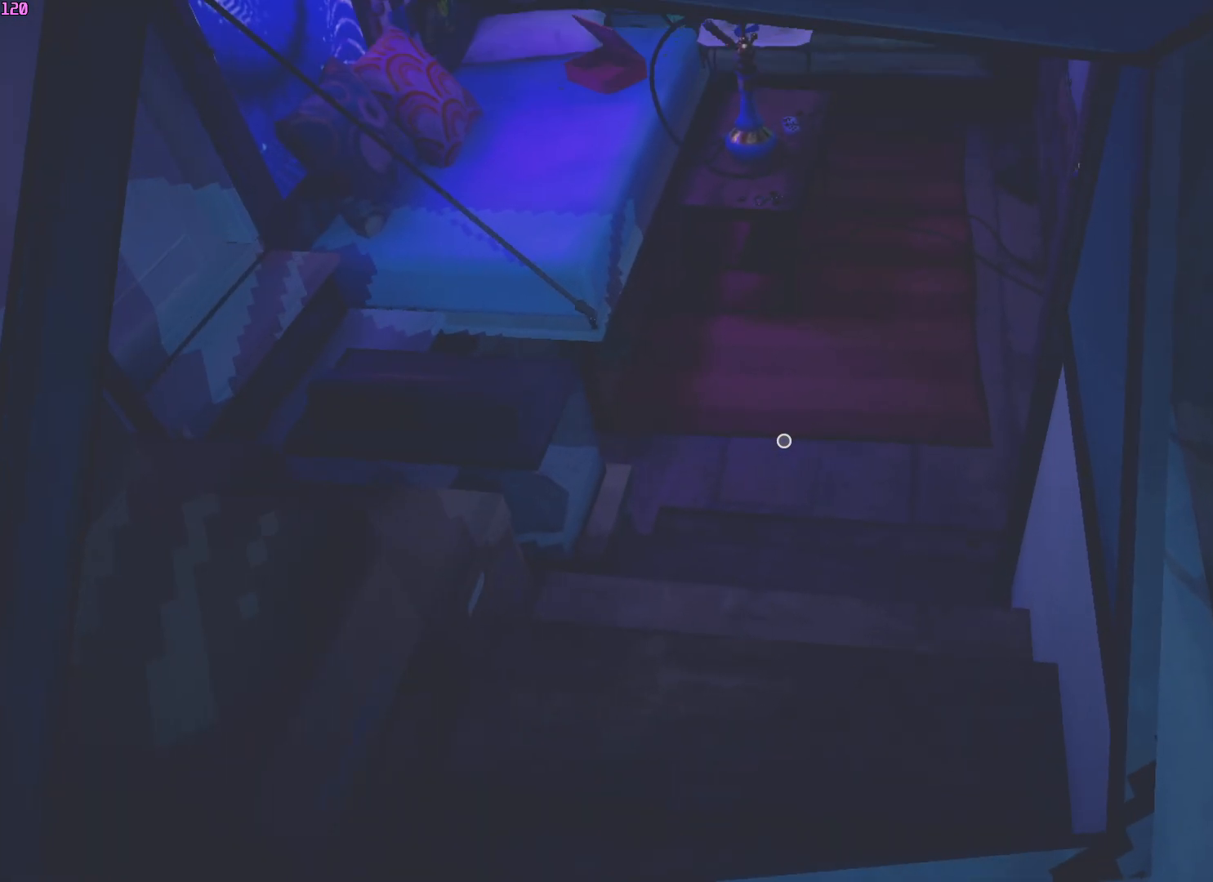
{"keys": ["w"], "mouse": [], "events": []}
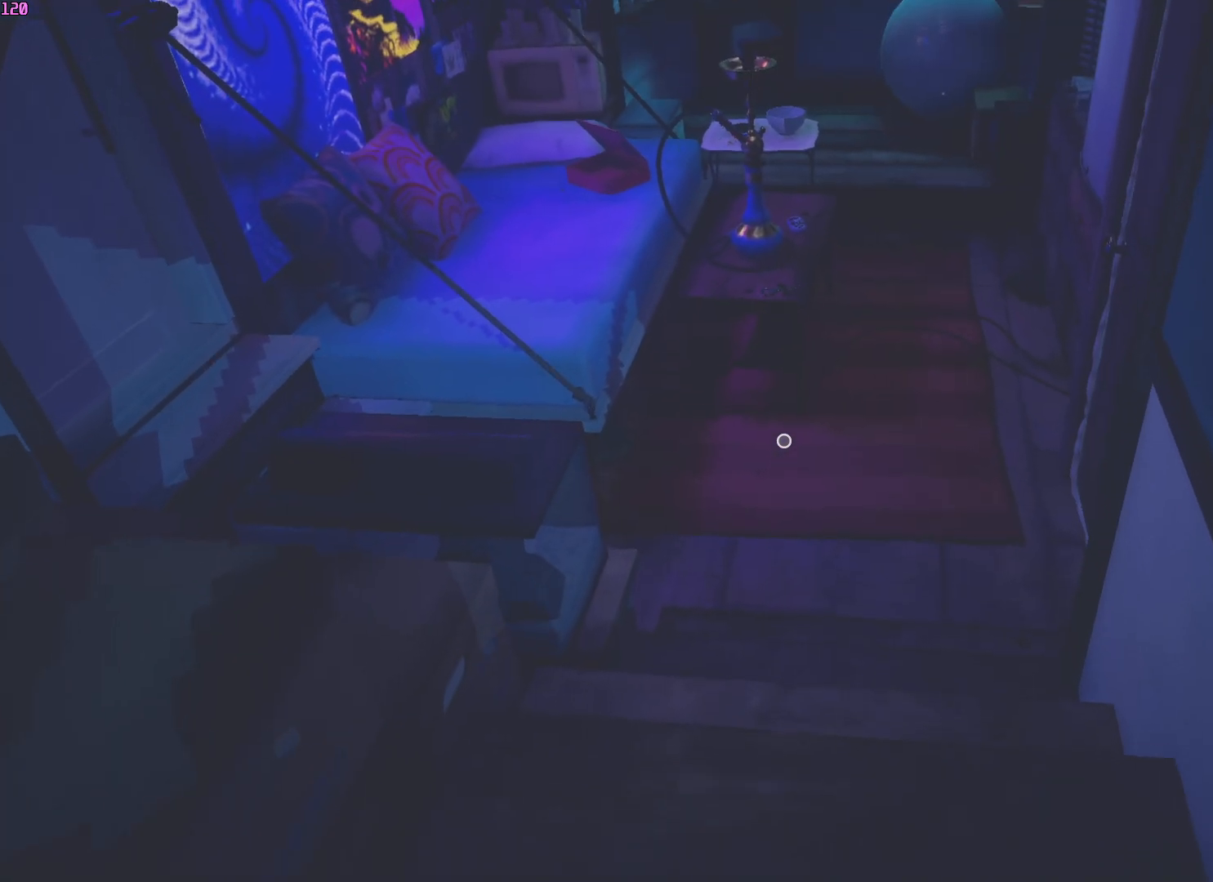
{"keys": ["w"], "mouse": [], "events": []}
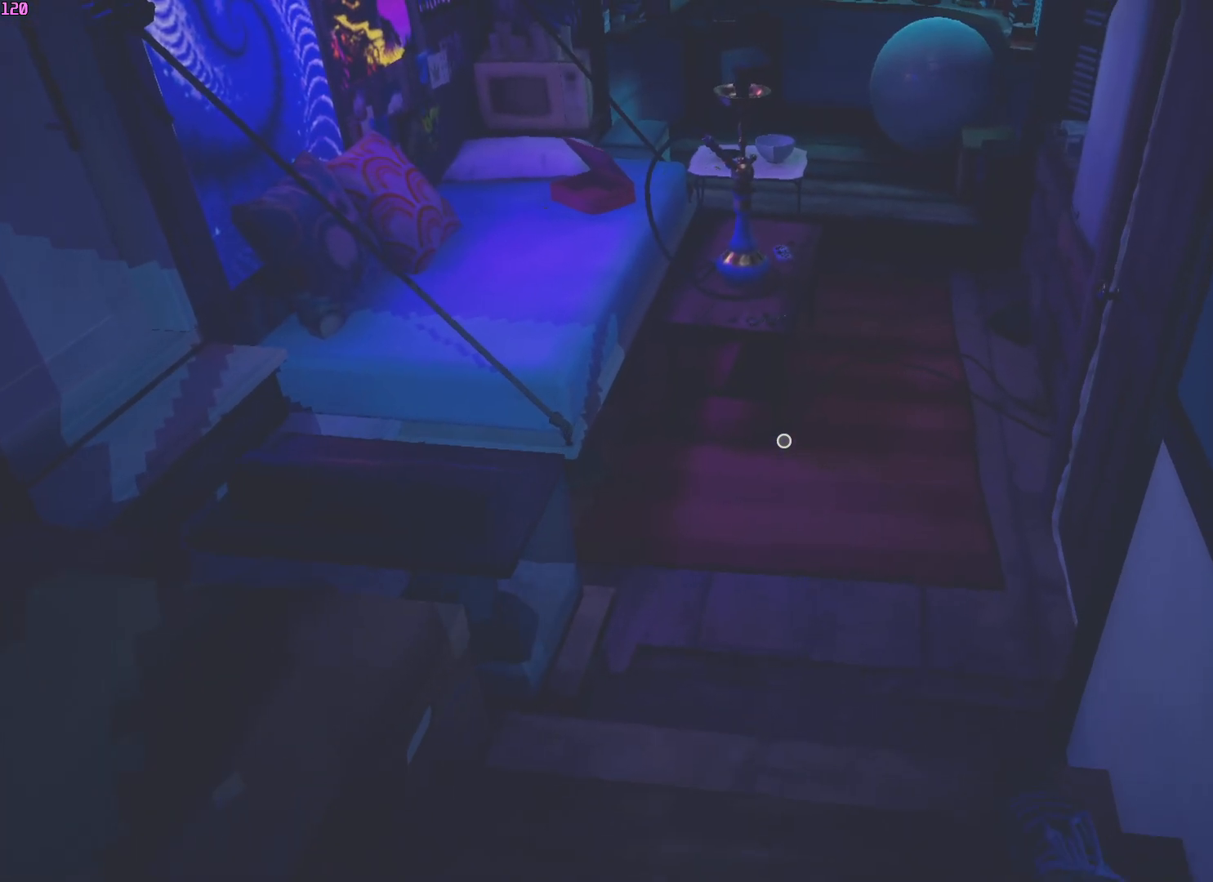
{"keys": ["w"], "mouse": [], "events": []}
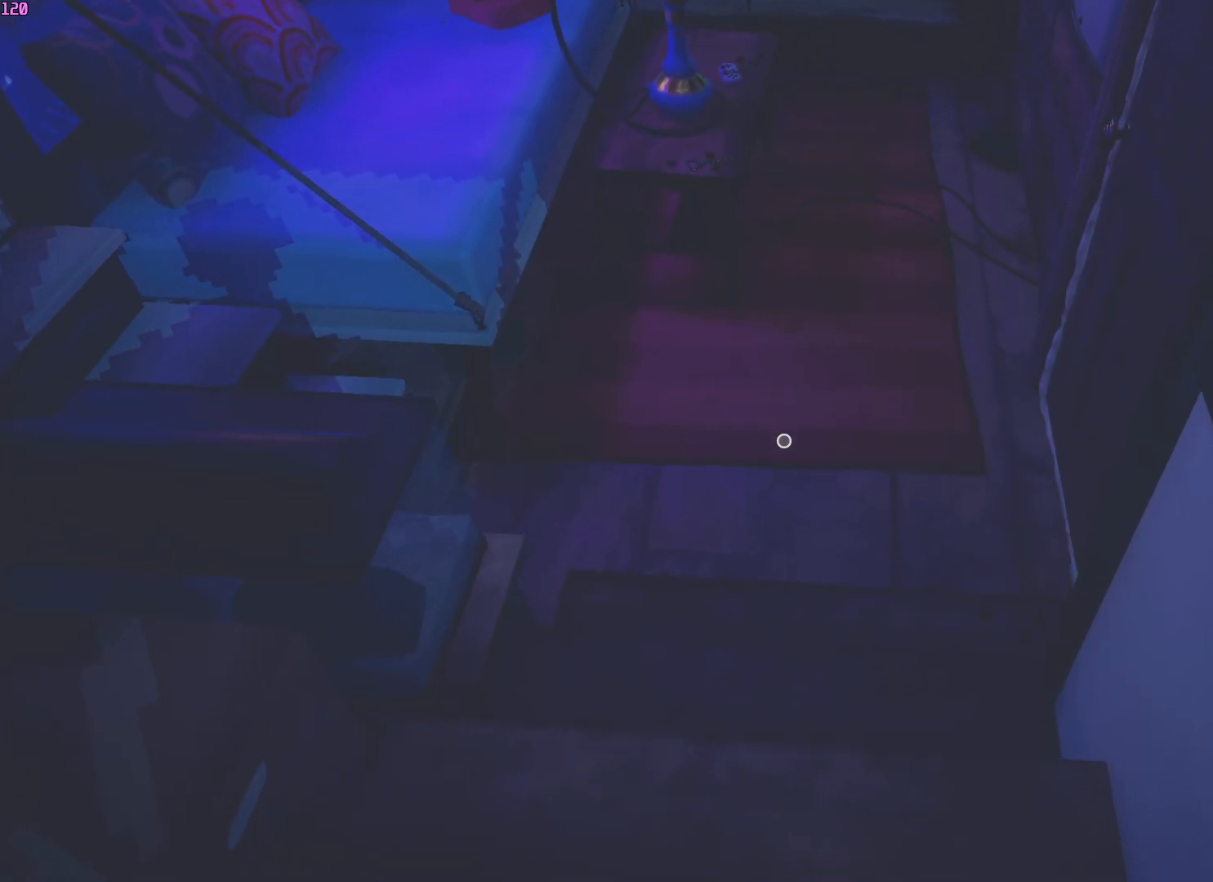
{"keys": ["w"], "mouse": [], "events": []}
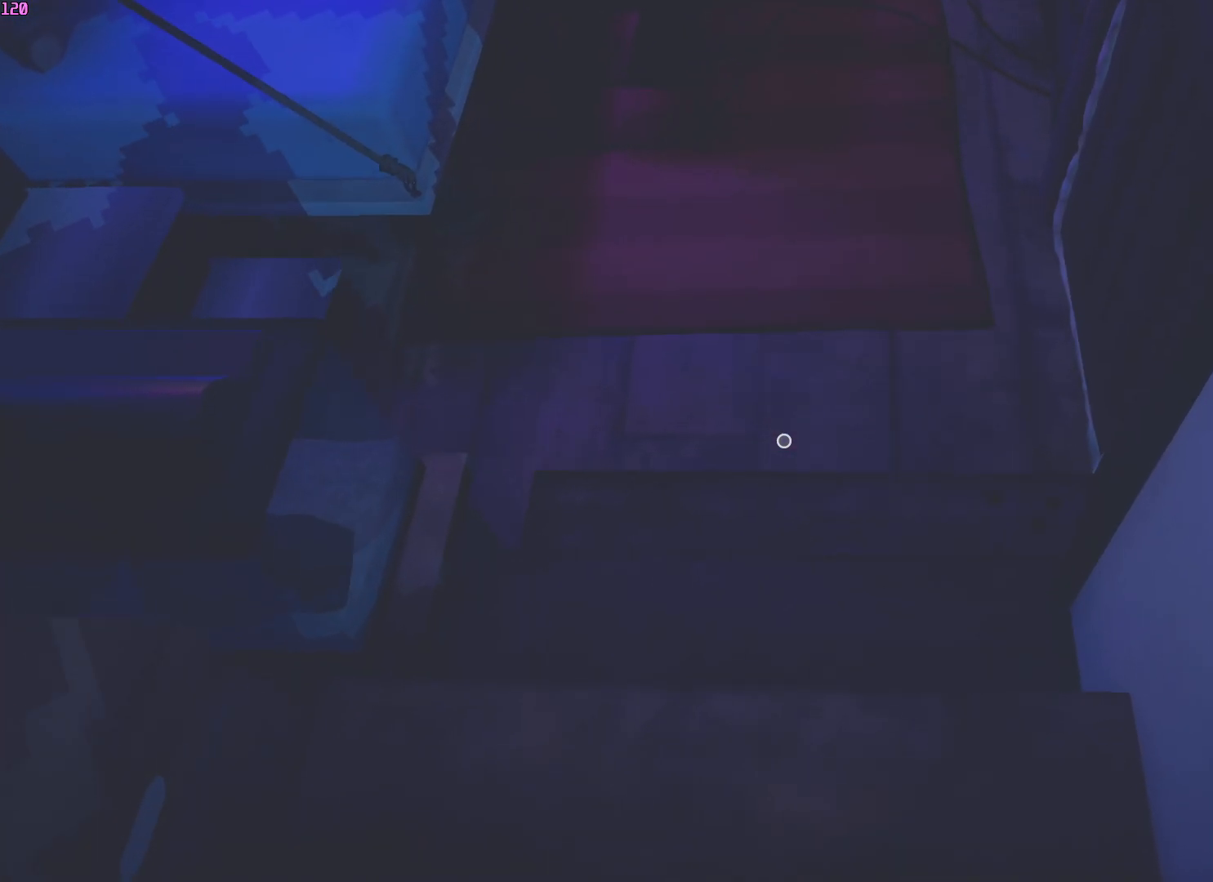
{"keys": ["w"], "mouse": [], "events": []}
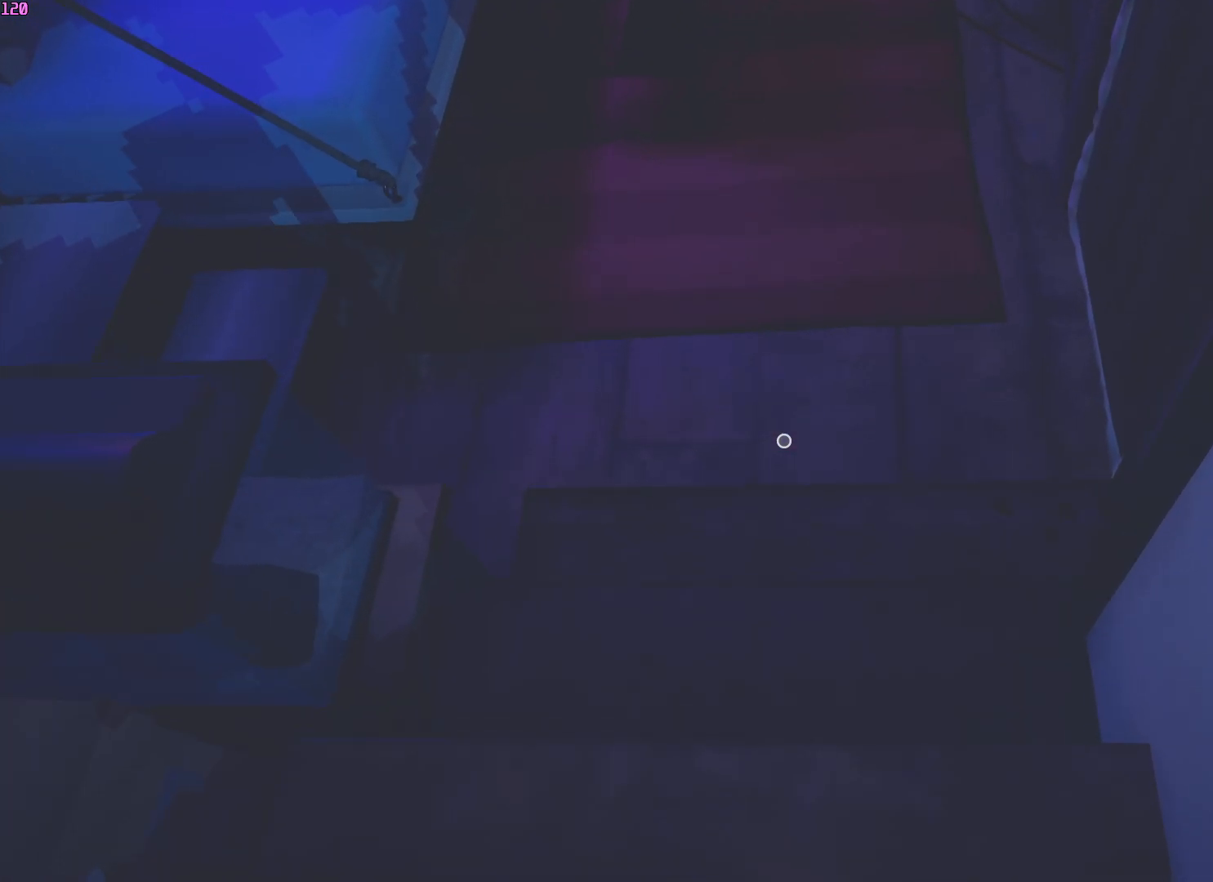
{"keys": ["w"], "mouse": [], "events": []}
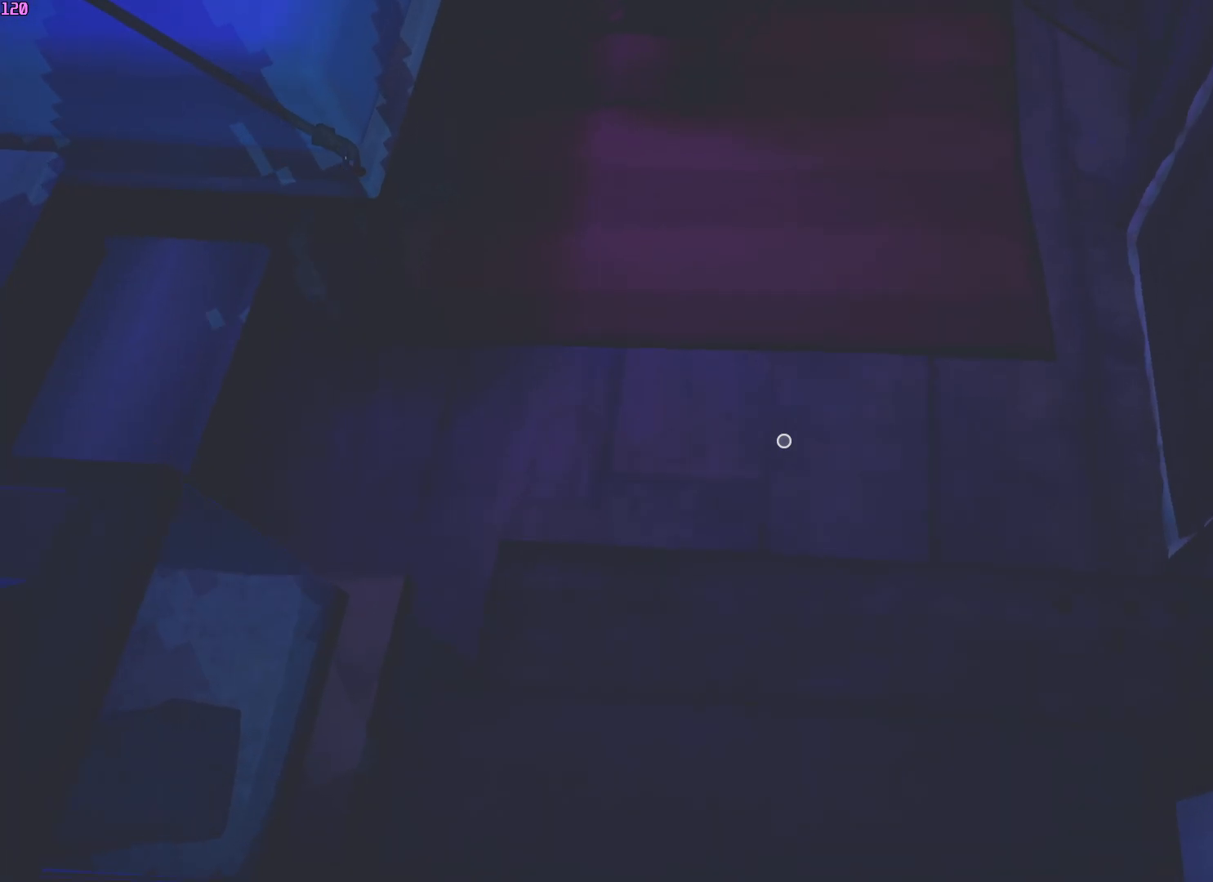
{"keys": ["a", "w"], "mouse": [], "events": [[100, "a", "down"]]}
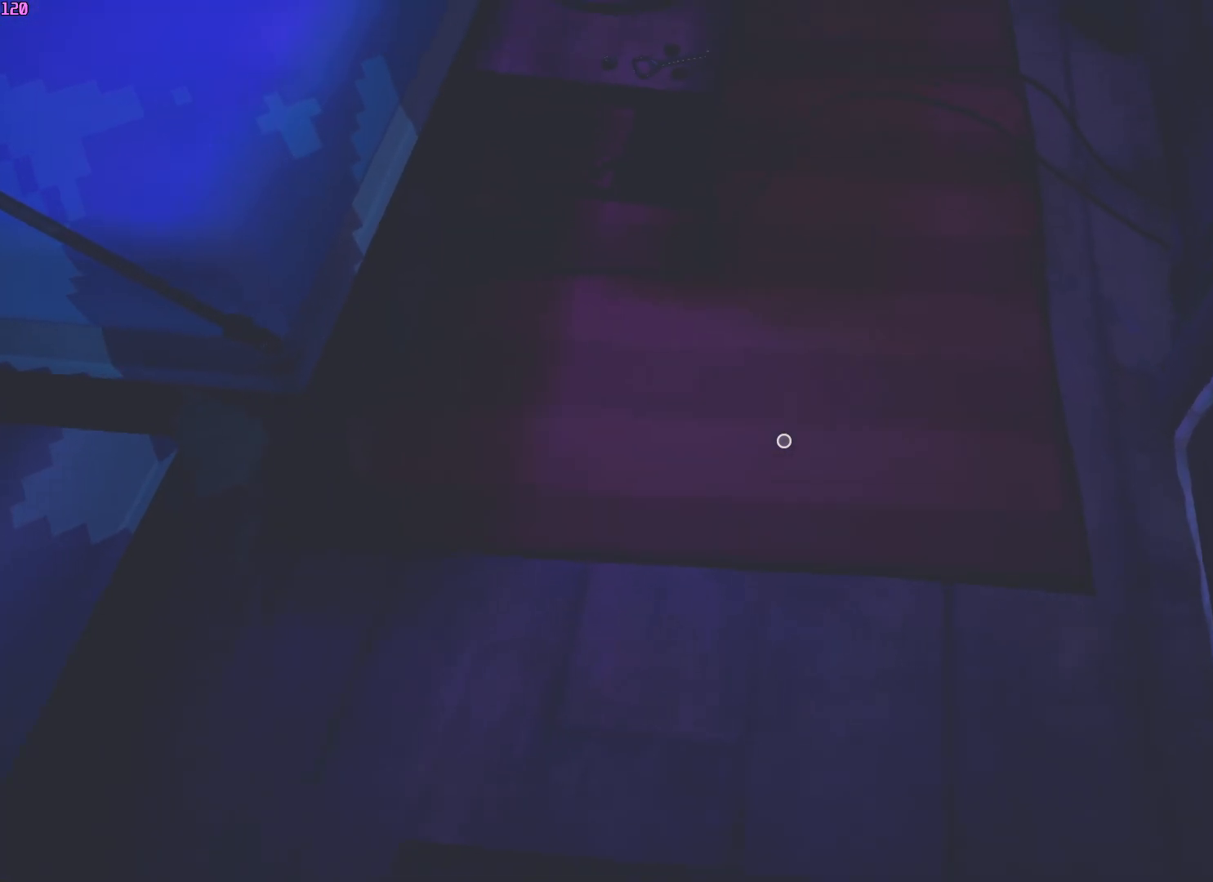
{"keys": ["a", "w"], "mouse": [], "events": []}
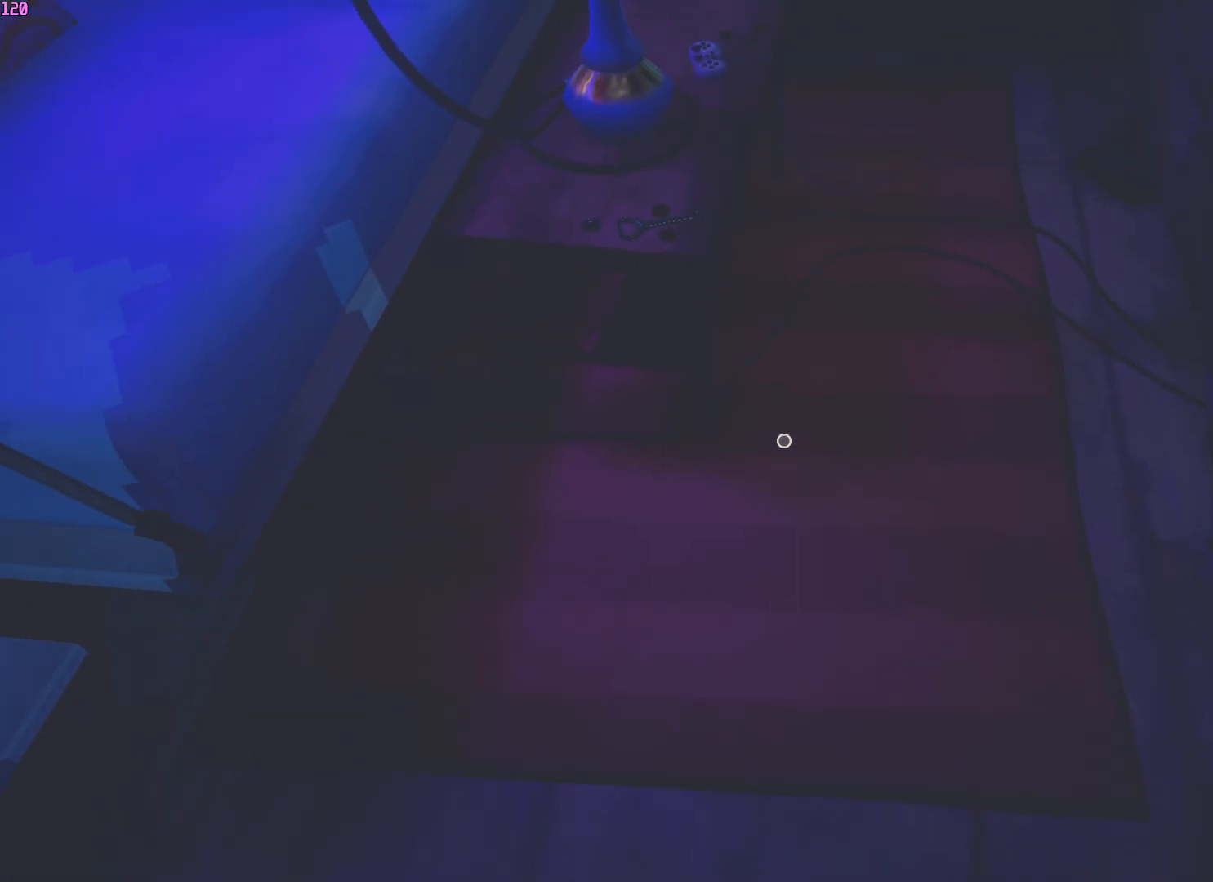
{"keys": ["a", "w"], "mouse": [], "events": []}
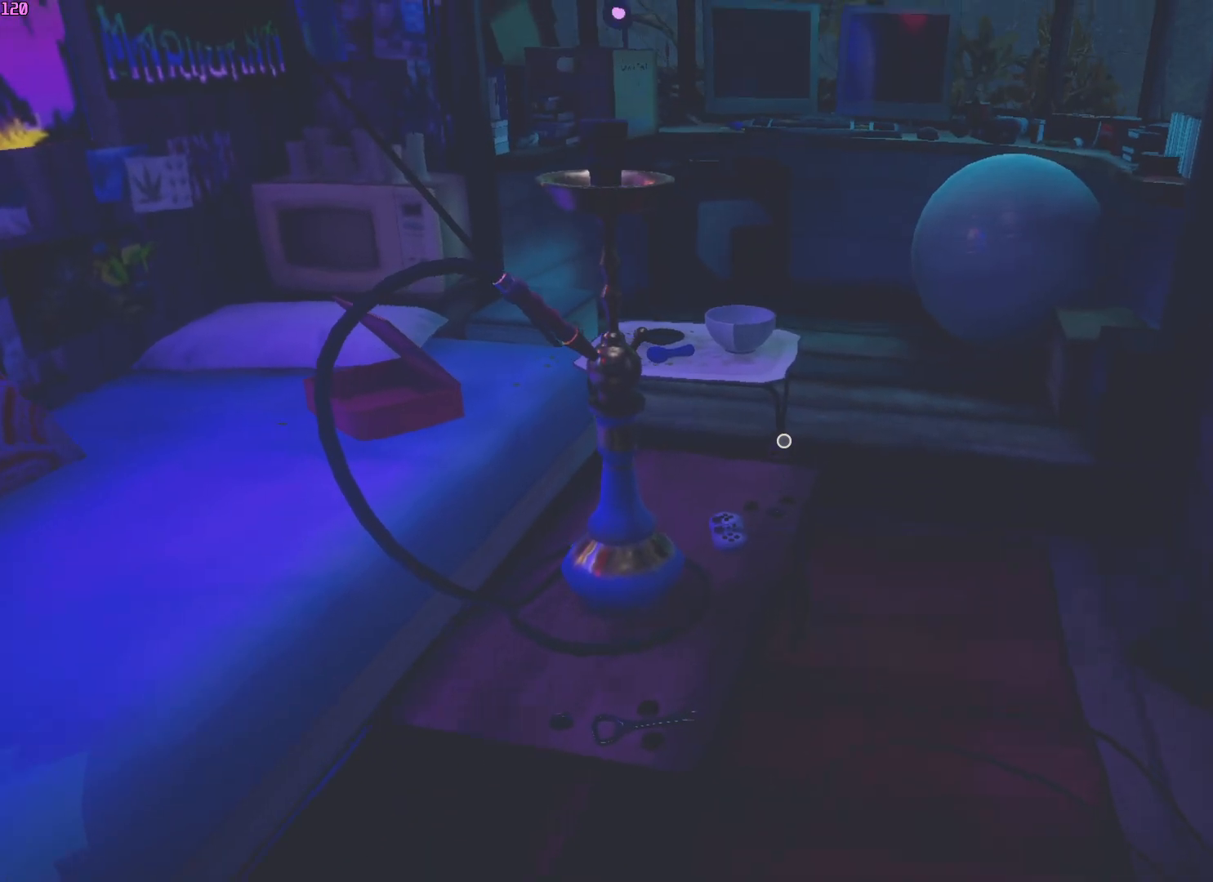
{"keys": ["a", "w"], "mouse": [], "events": []}
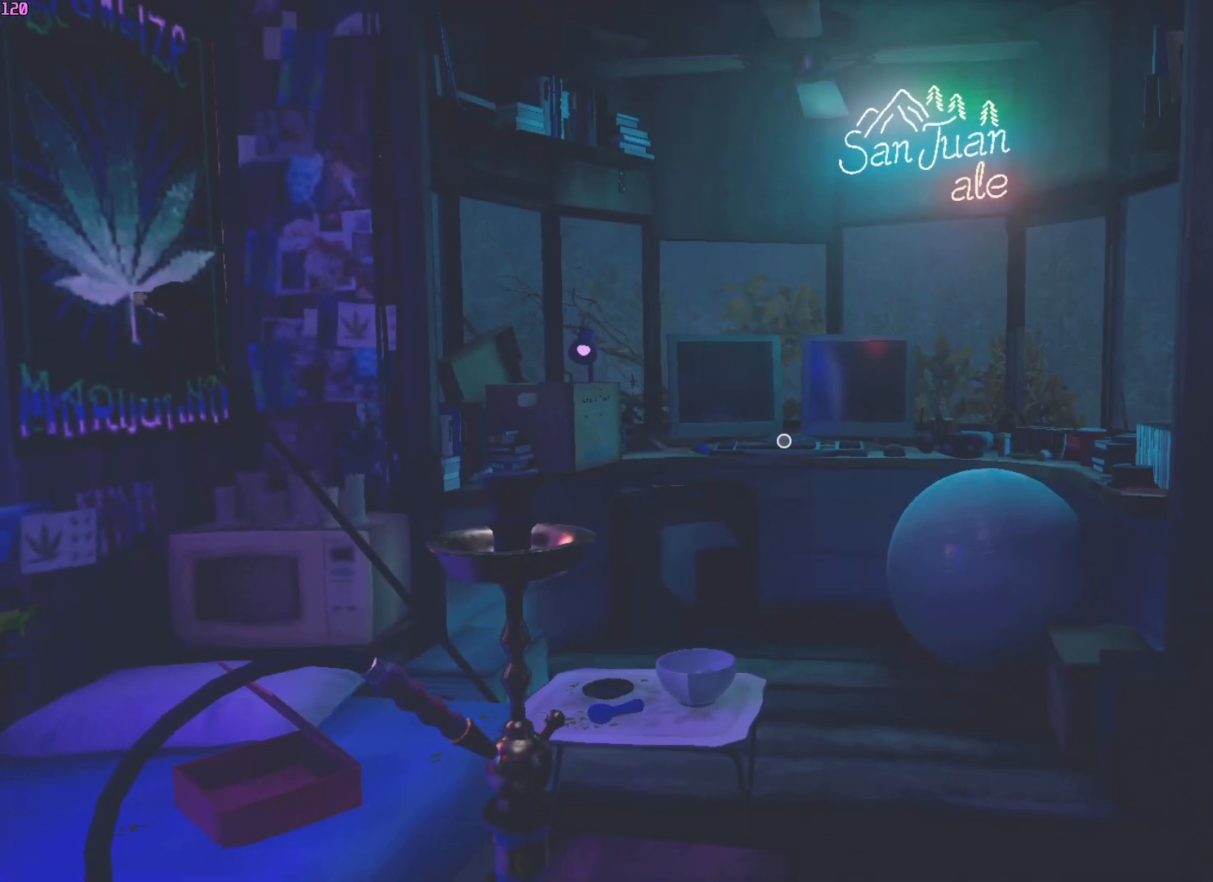
{"keys": ["a", "w"], "mouse": [], "events": []}
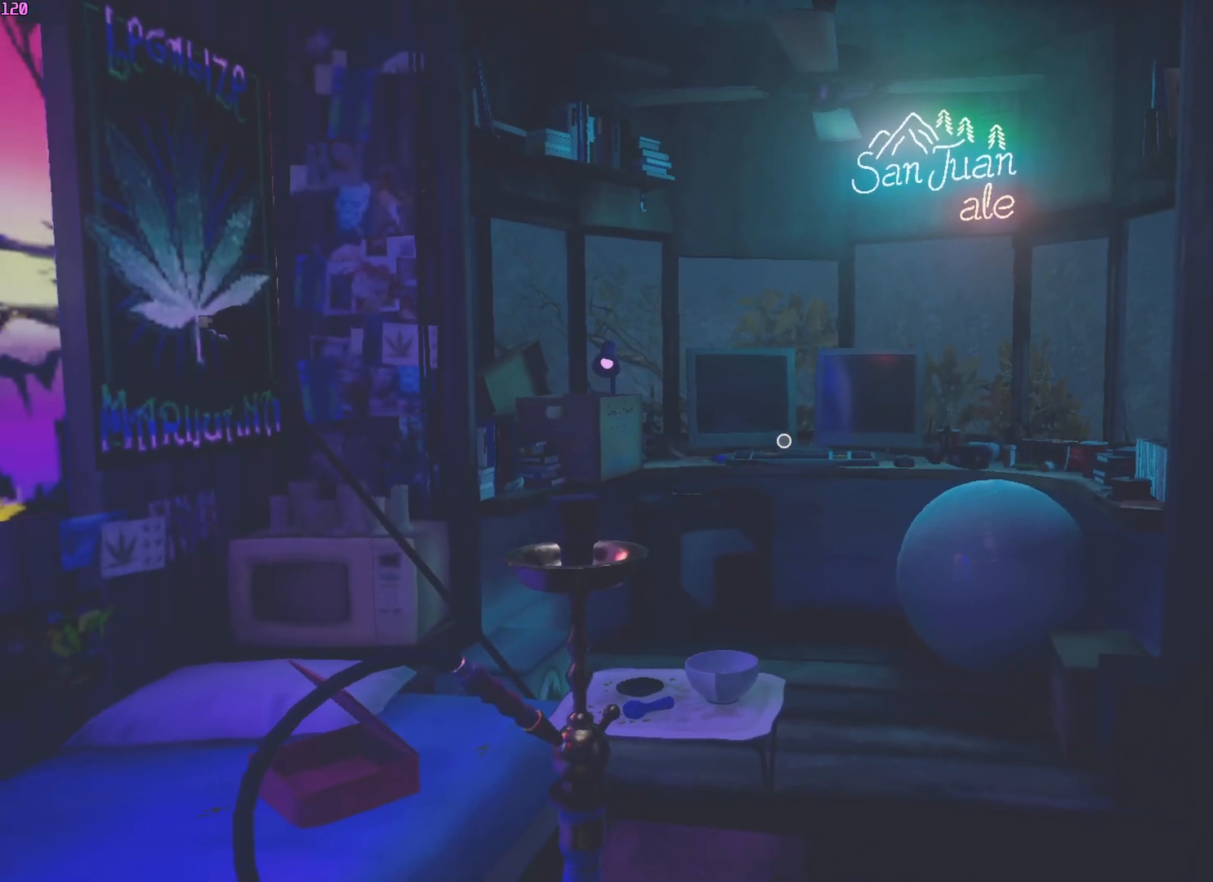
{"keys": ["a", "s"], "mouse": [], "events": [[500, "s", "down"], [500, "w", "up"]]}
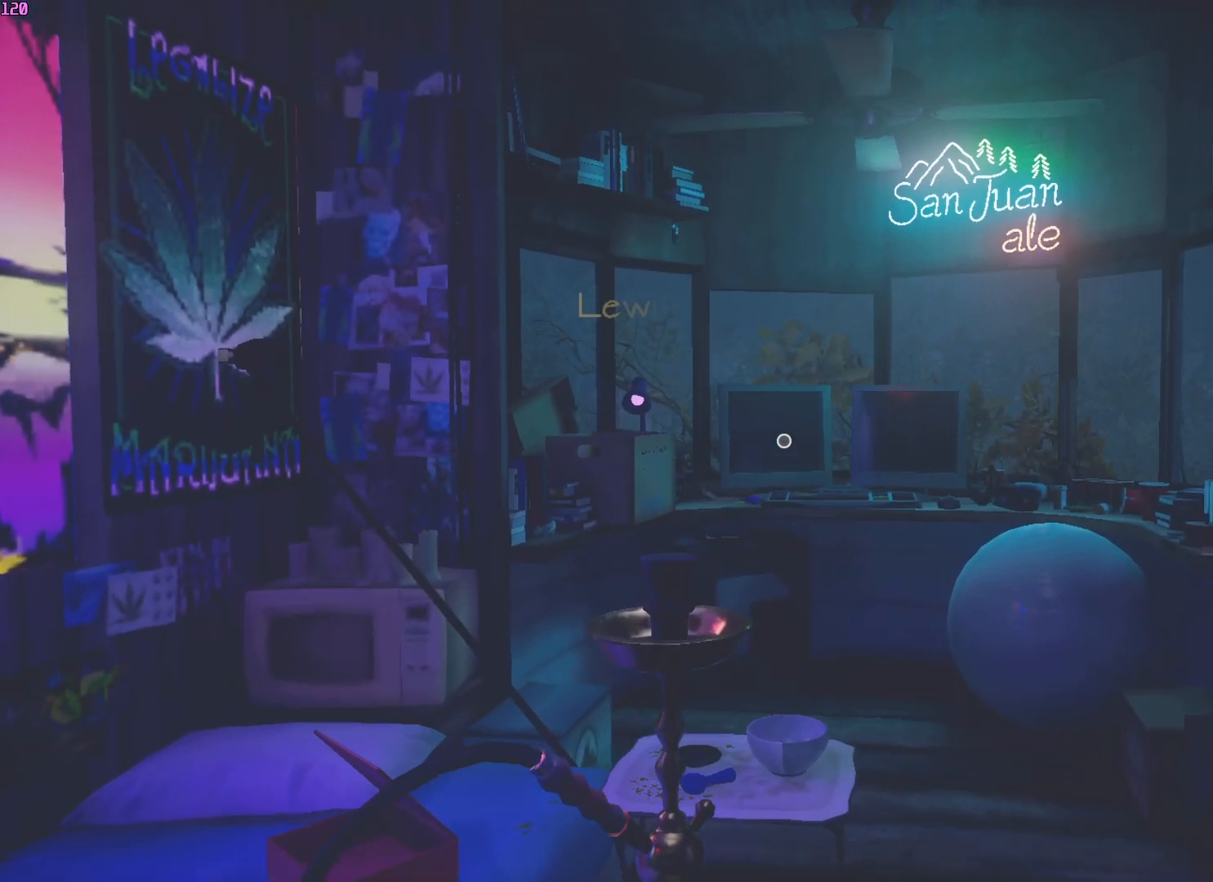
{"keys": ["a", "s"], "mouse": [], "events": []}
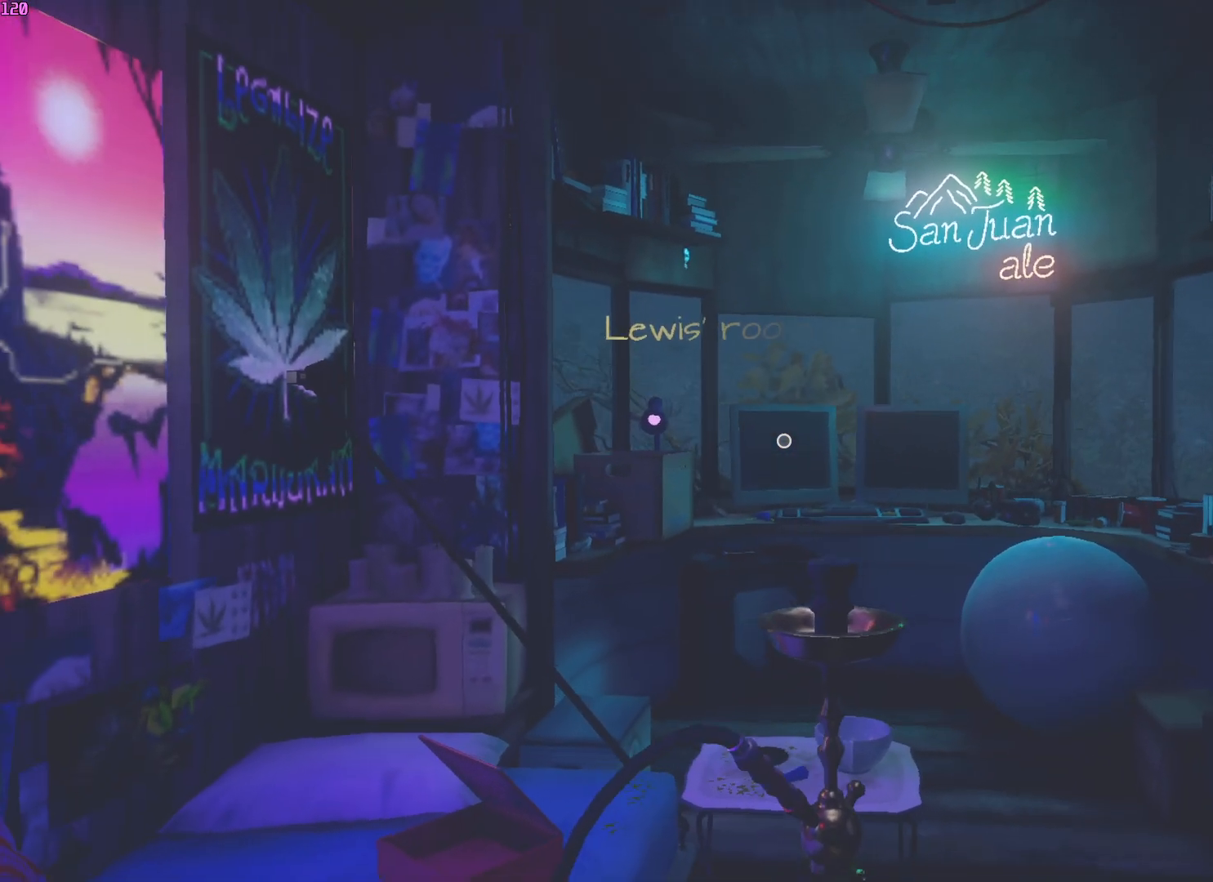
{"keys": ["a", "w"], "mouse": [], "events": [[317, "w", "down"], [500, "s", "up"]]}
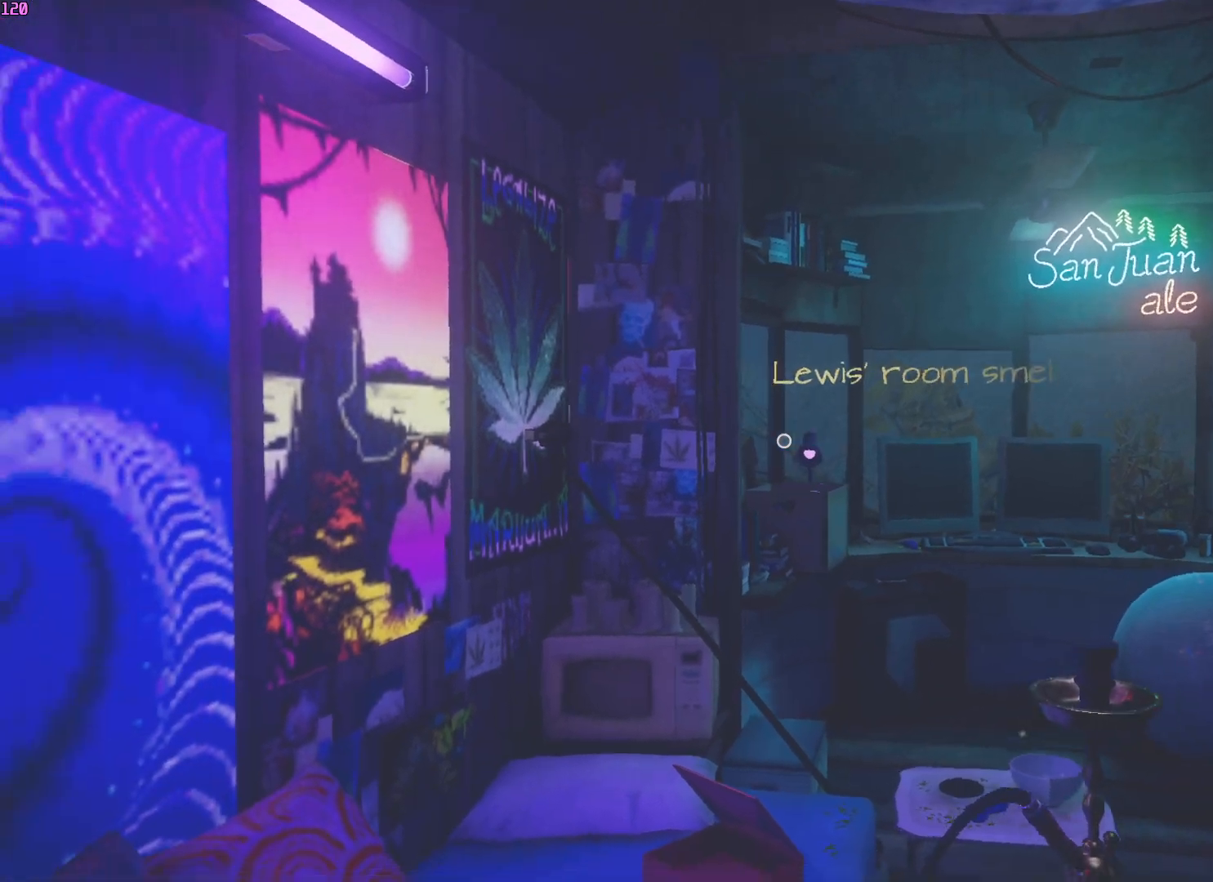
{"keys": ["w"], "mouse": [], "events": [[417, "a", "up"]]}